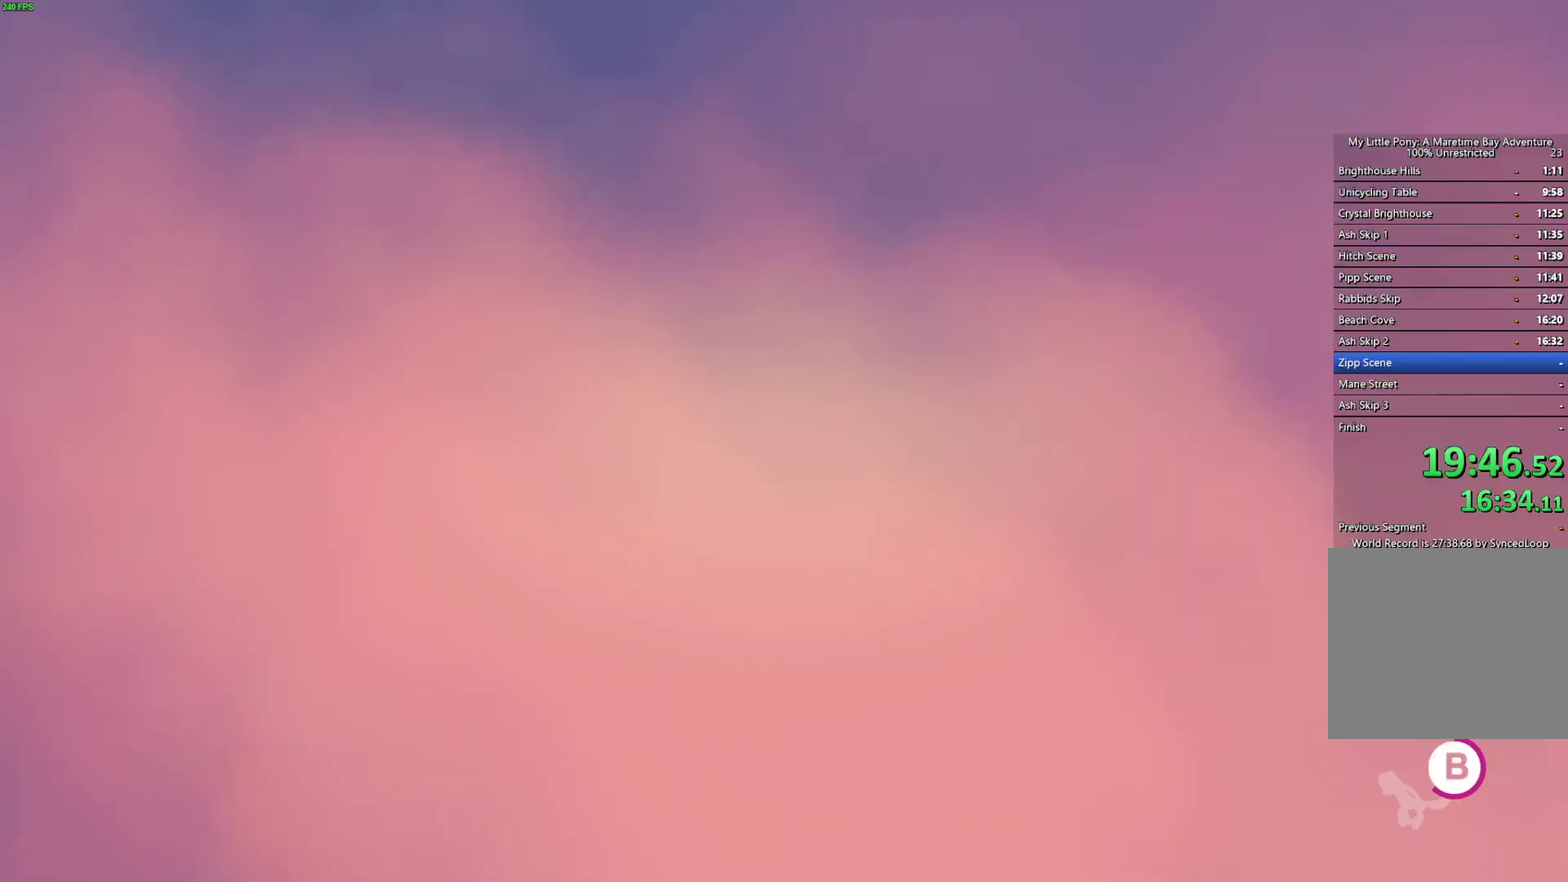
Gameplay with a controller (Xbox layout); each line is a JSON object with the inputs held at the frame after it. "events" lists button and stick changes between this image and that frame as [ms after this image, input, new state], when the widget could be followed in between.
{"buttons": ["B"], "left_stick": "right", "right_stick": "center"}
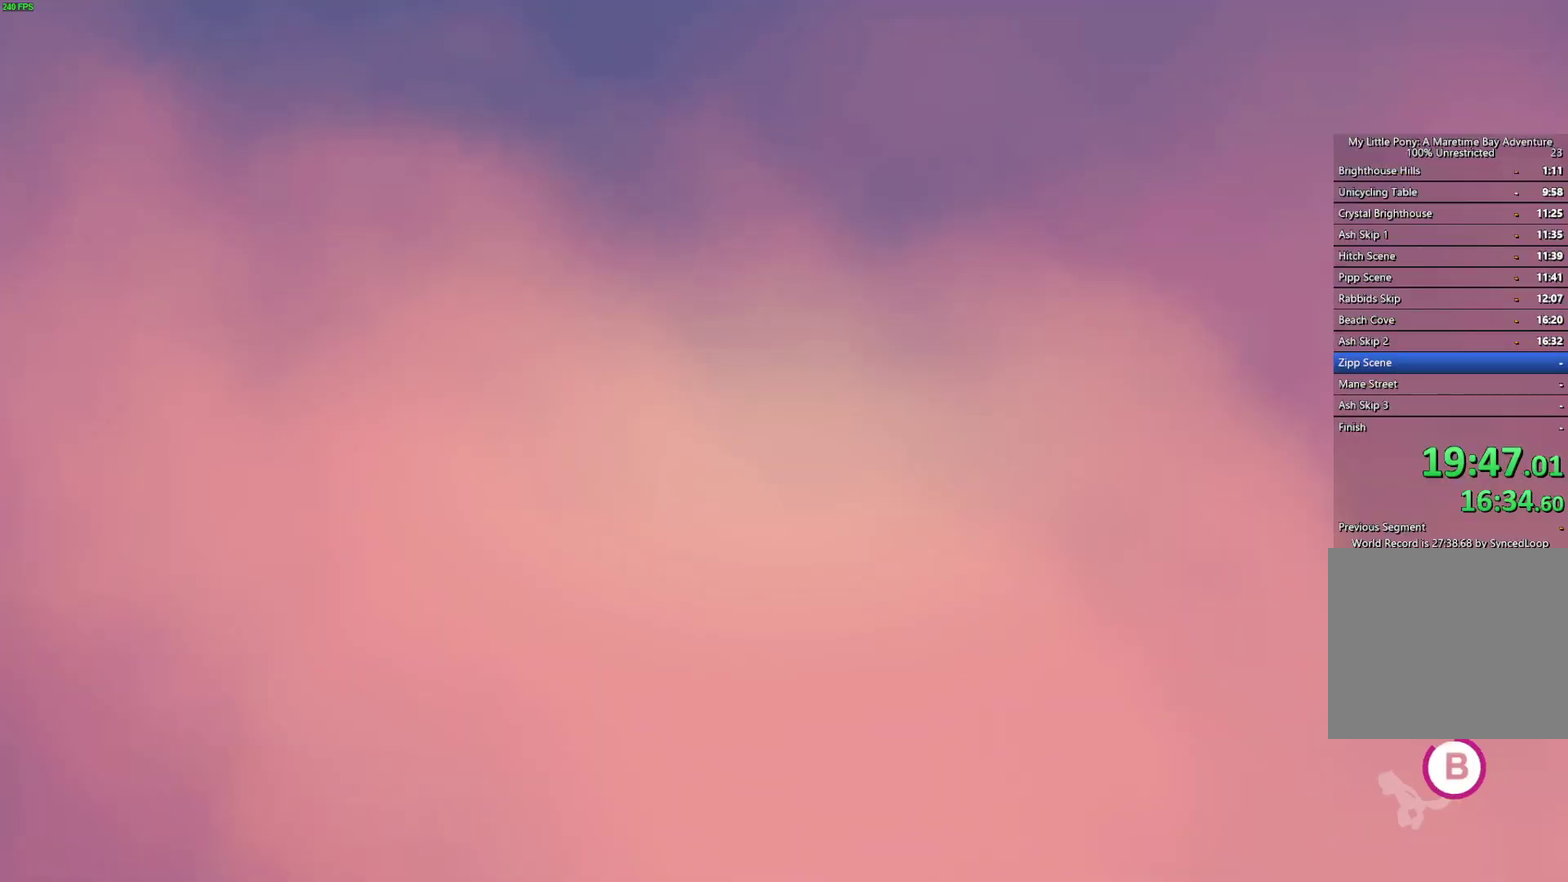
{"buttons": ["B"], "left_stick": "right", "right_stick": "center", "events": []}
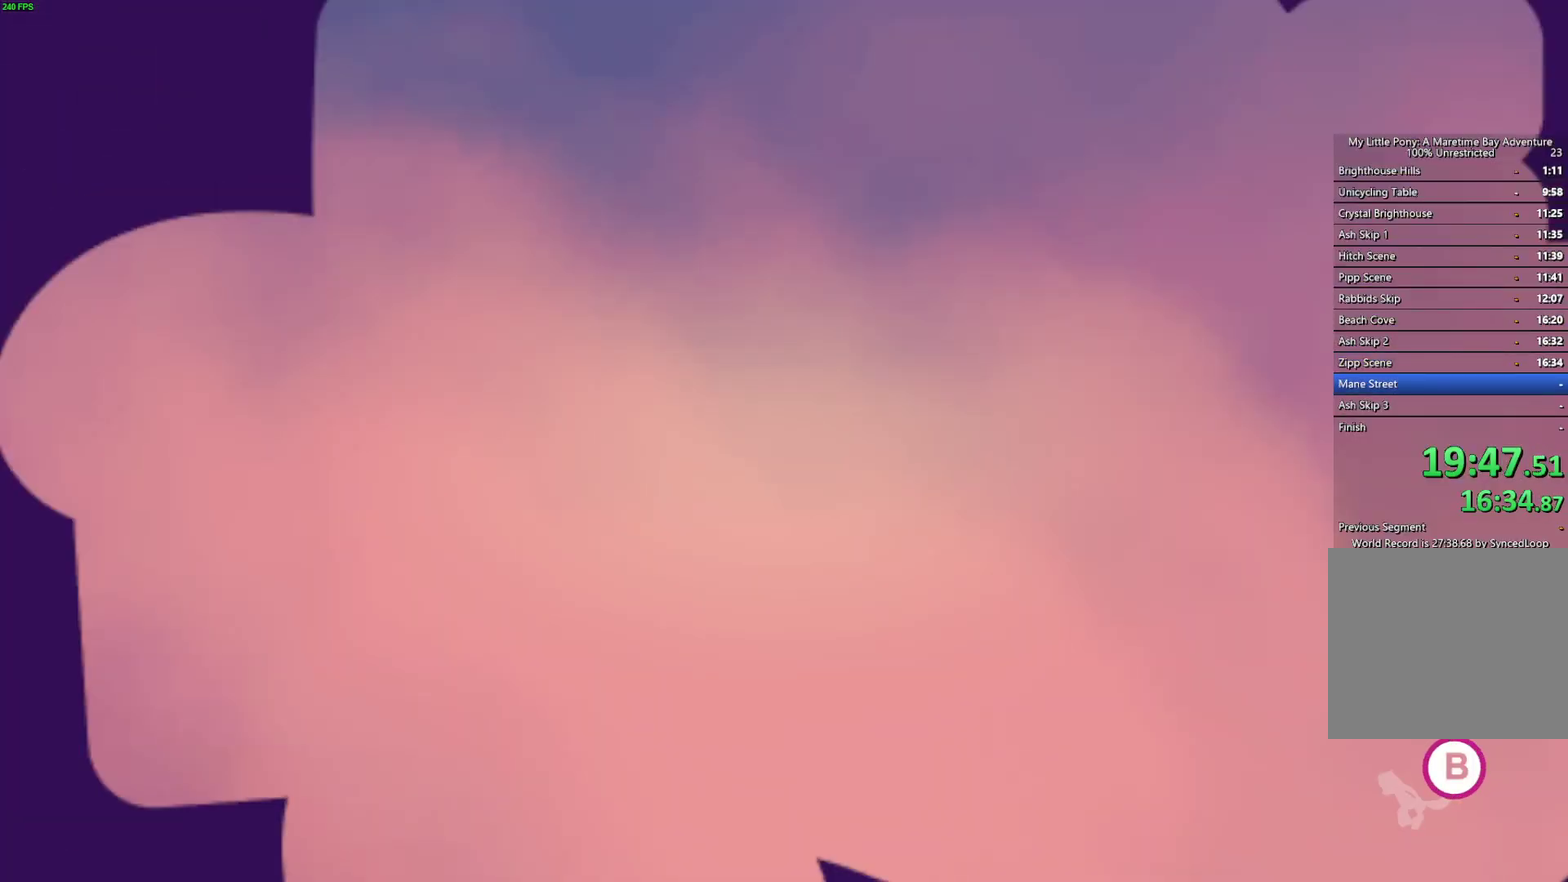
{"buttons": ["B"], "left_stick": "right", "right_stick": "center", "events": [[317, "left_stick", "down-right"], [450, "left_stick", "right"]]}
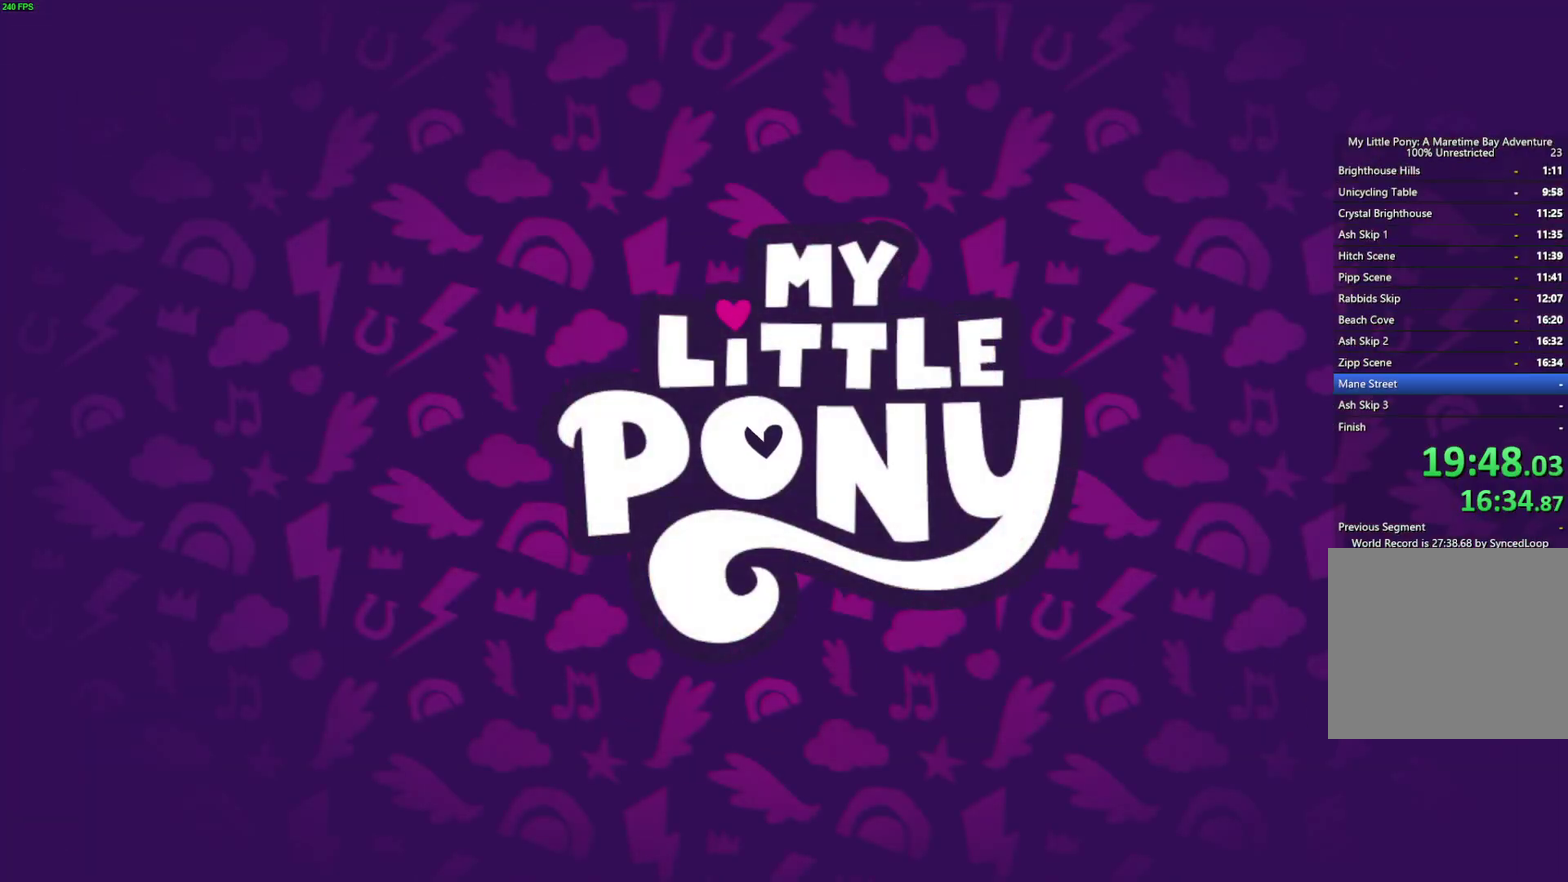
{"buttons": ["B"], "left_stick": "right", "right_stick": "center", "events": []}
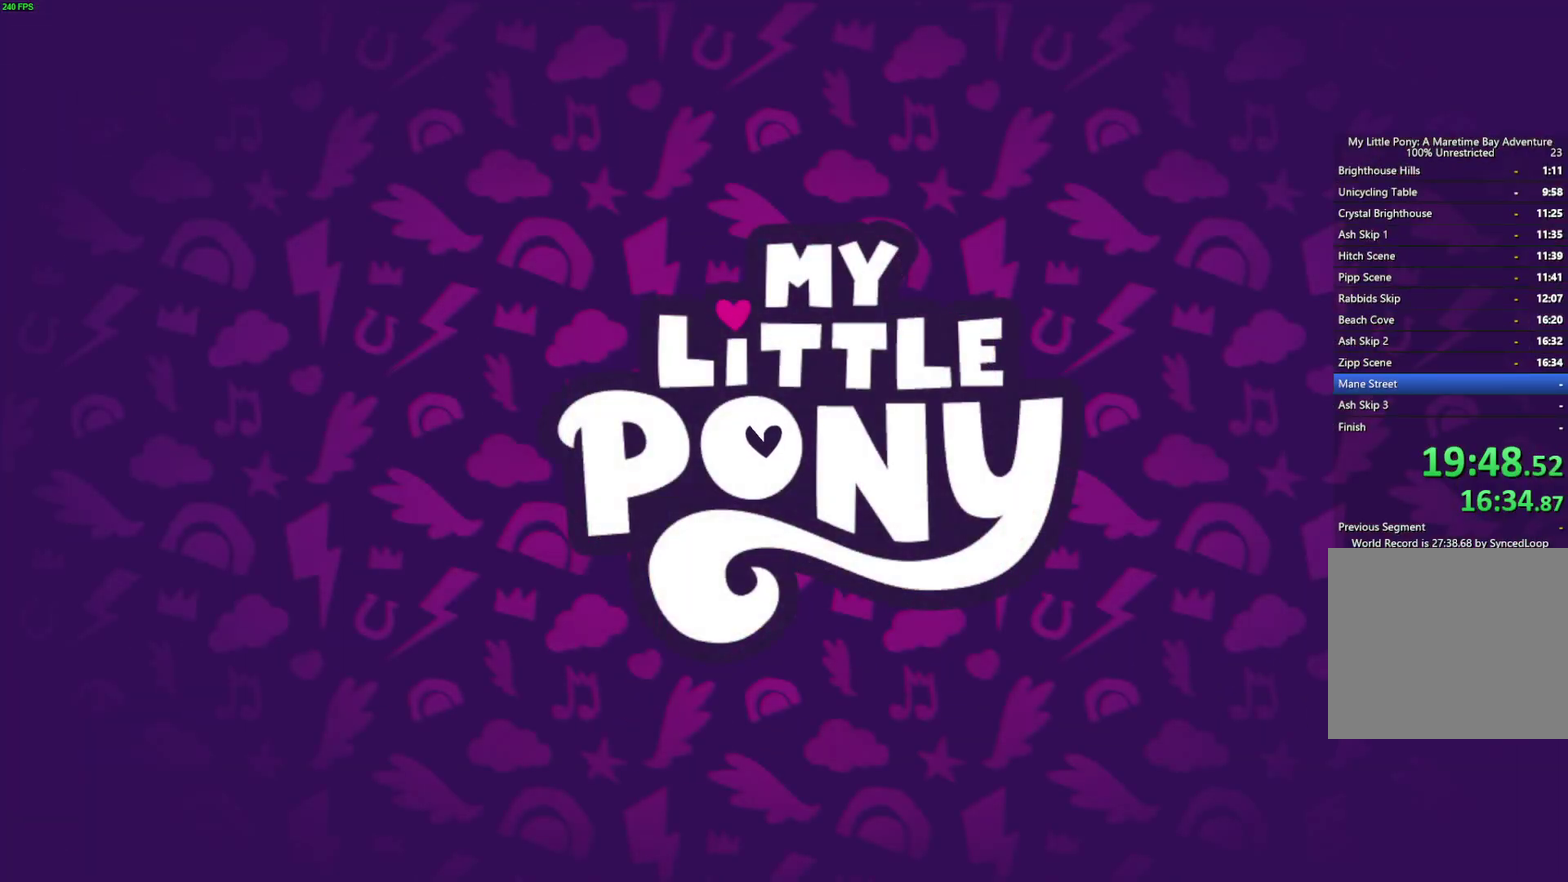
{"buttons": [], "left_stick": "right", "right_stick": "center", "events": [[417, "B", "up"]]}
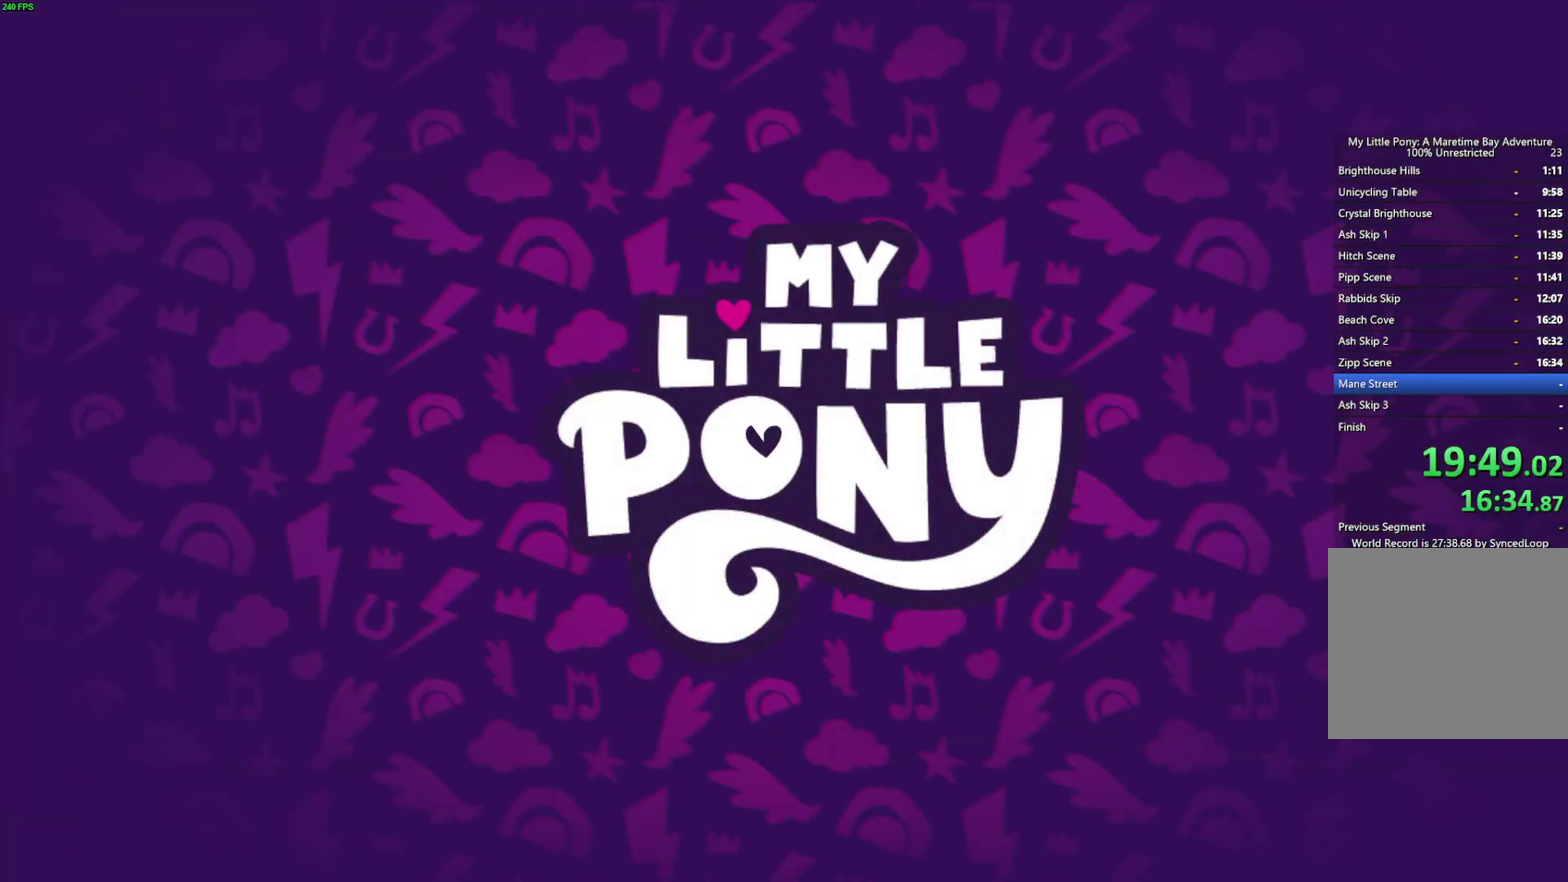
{"buttons": [], "left_stick": "right", "right_stick": "center", "events": []}
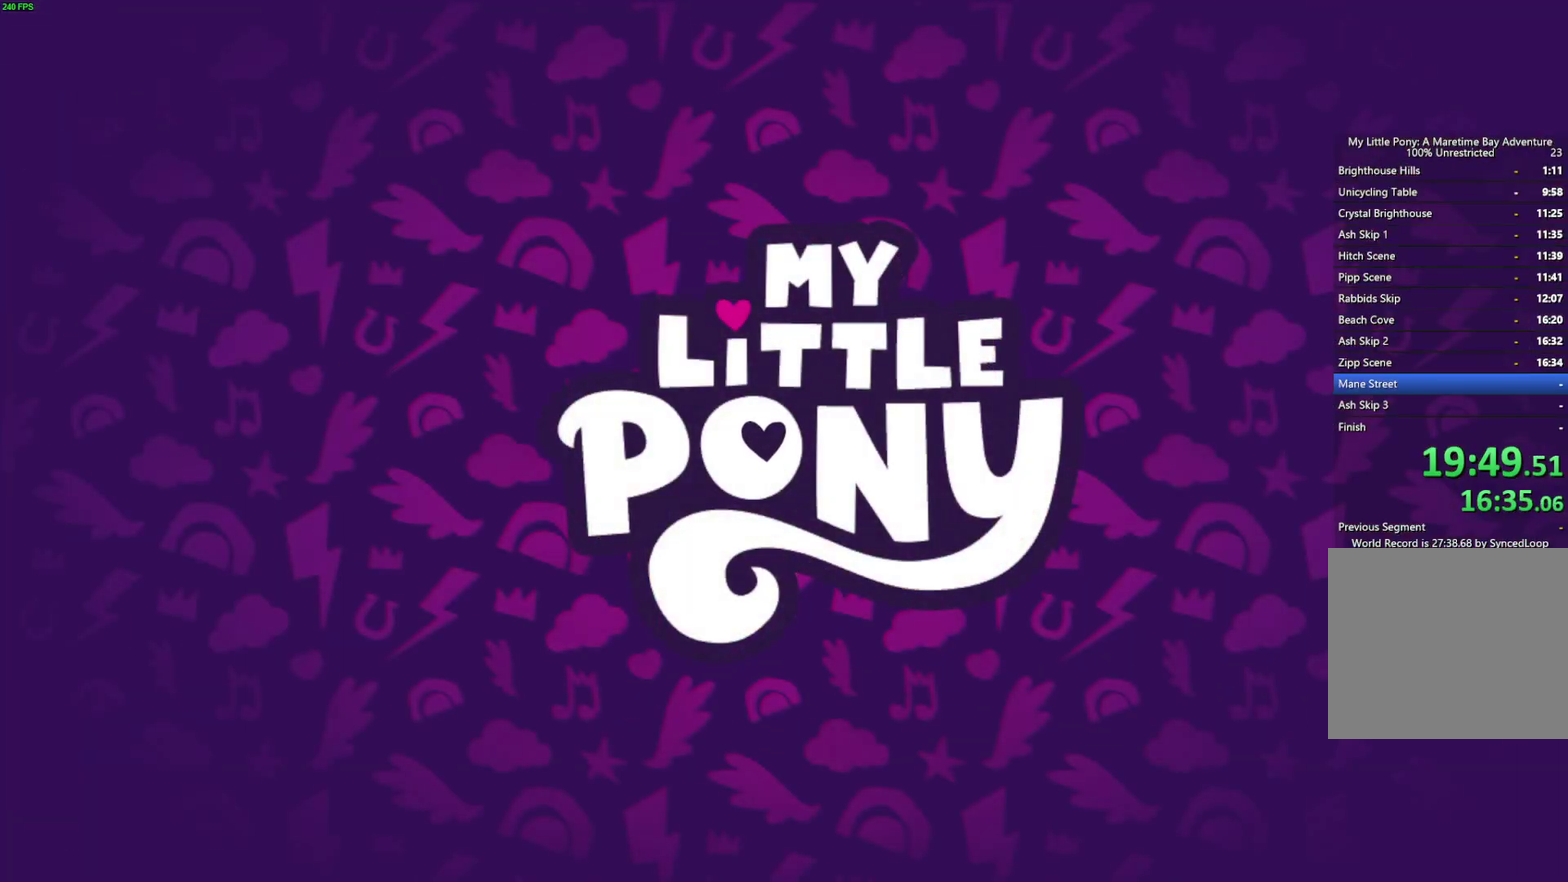
{"buttons": [], "left_stick": "right", "right_stick": "center", "events": []}
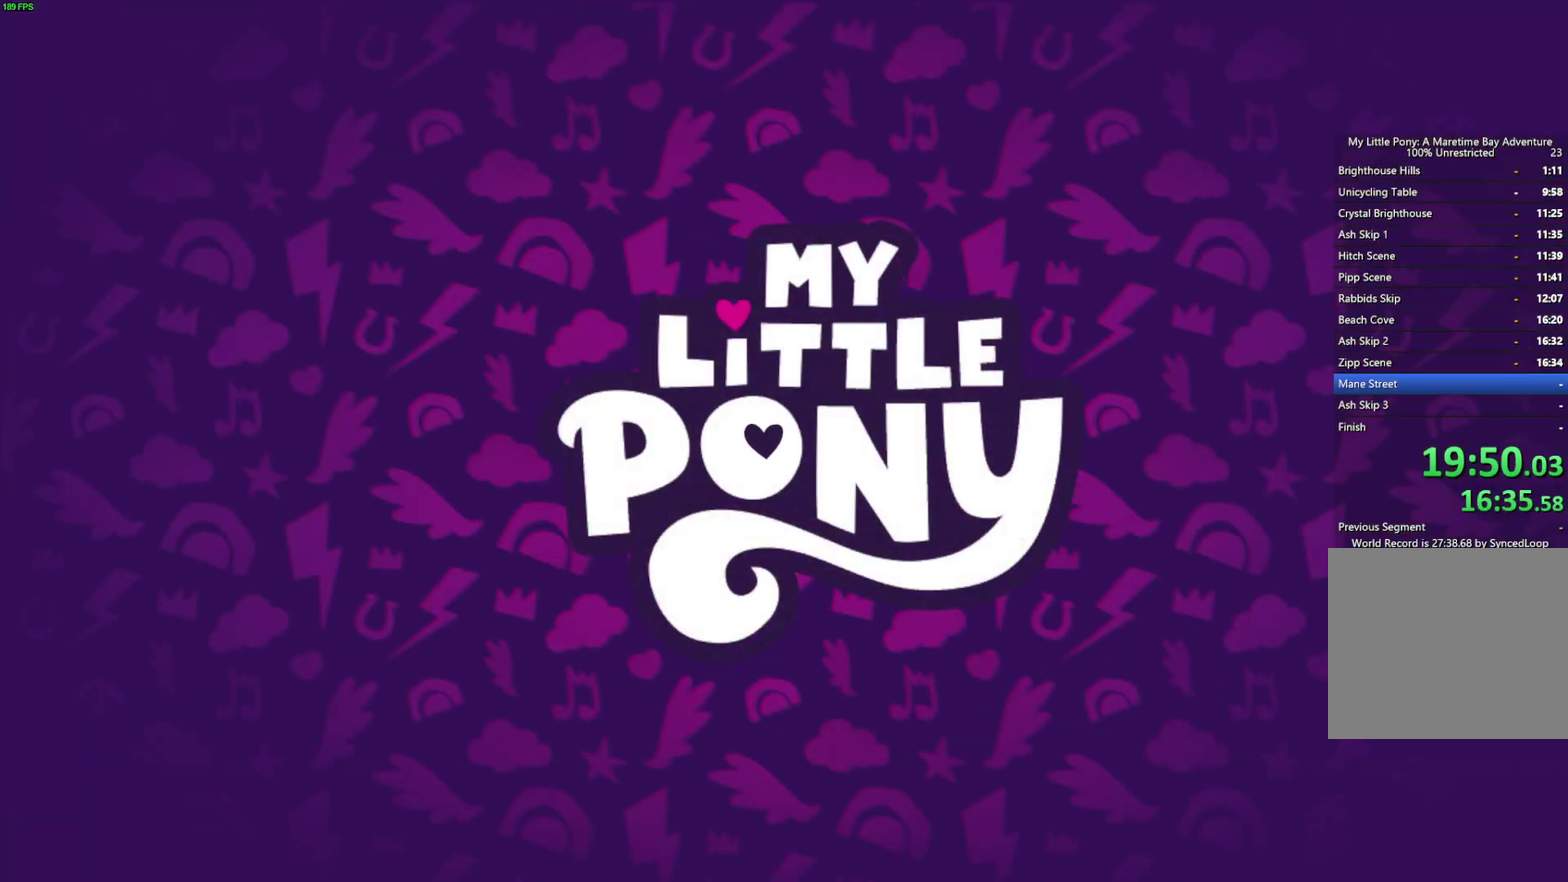
{"buttons": [], "left_stick": "right", "right_stick": "center", "events": []}
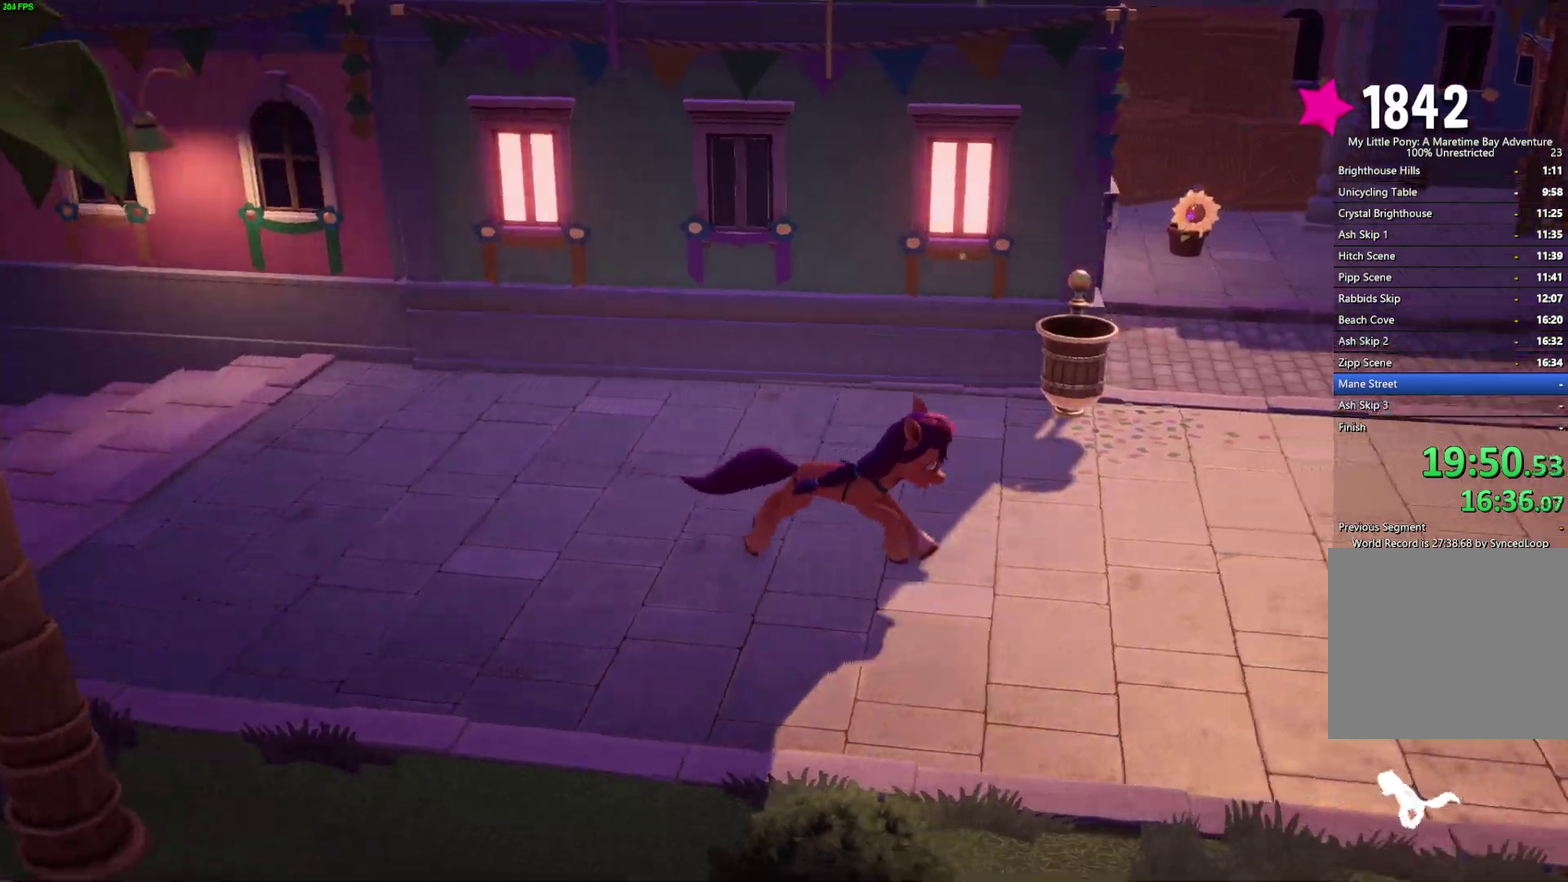
{"buttons": [], "left_stick": "right", "right_stick": "center", "events": []}
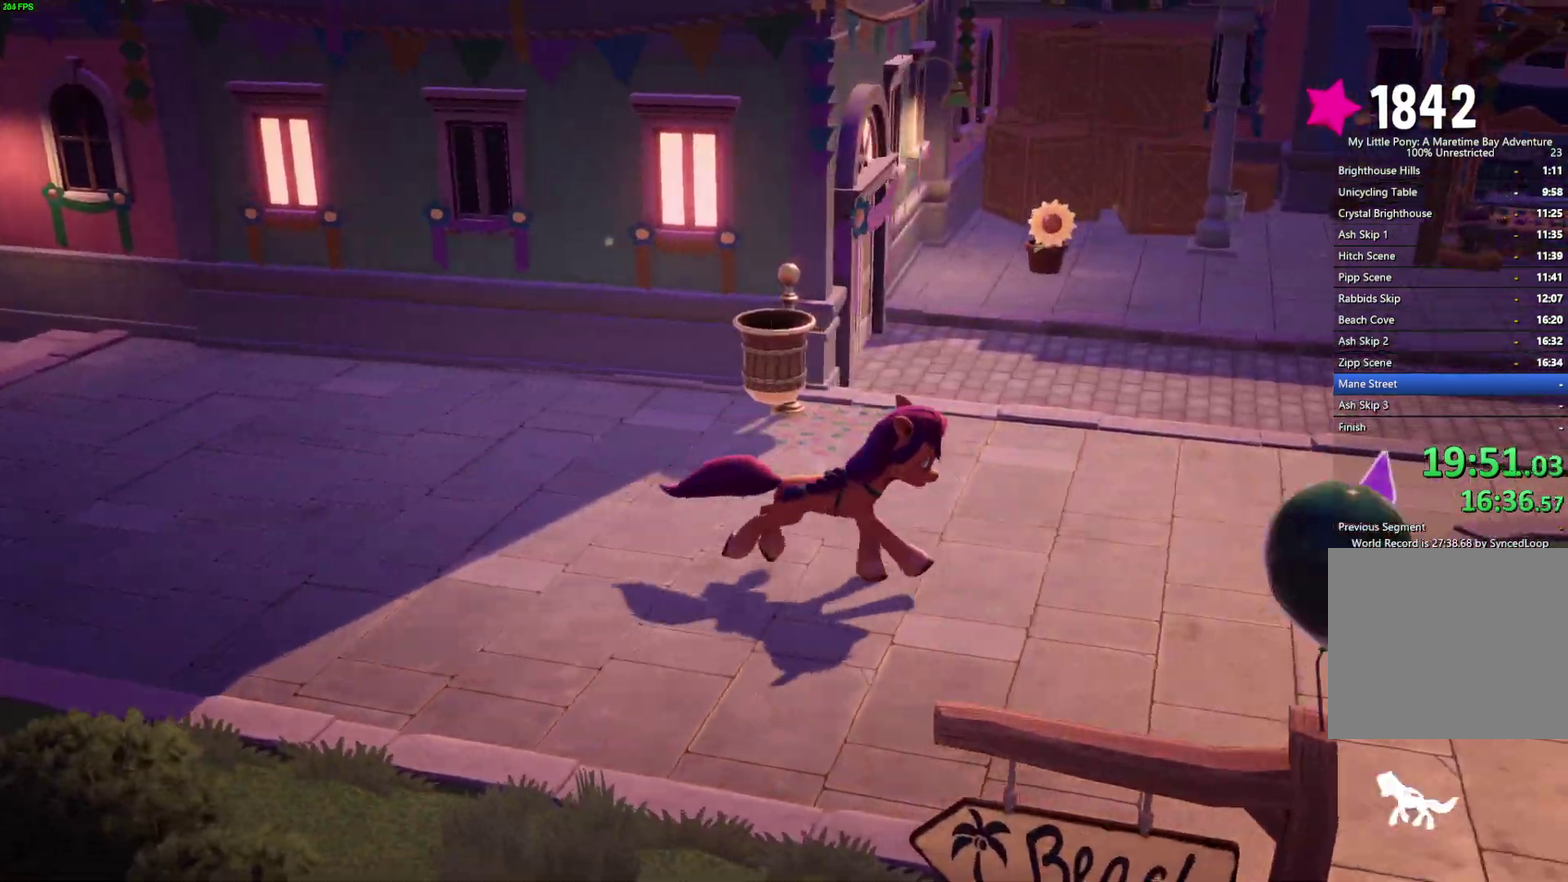
{"buttons": [], "left_stick": "right", "right_stick": "center", "events": []}
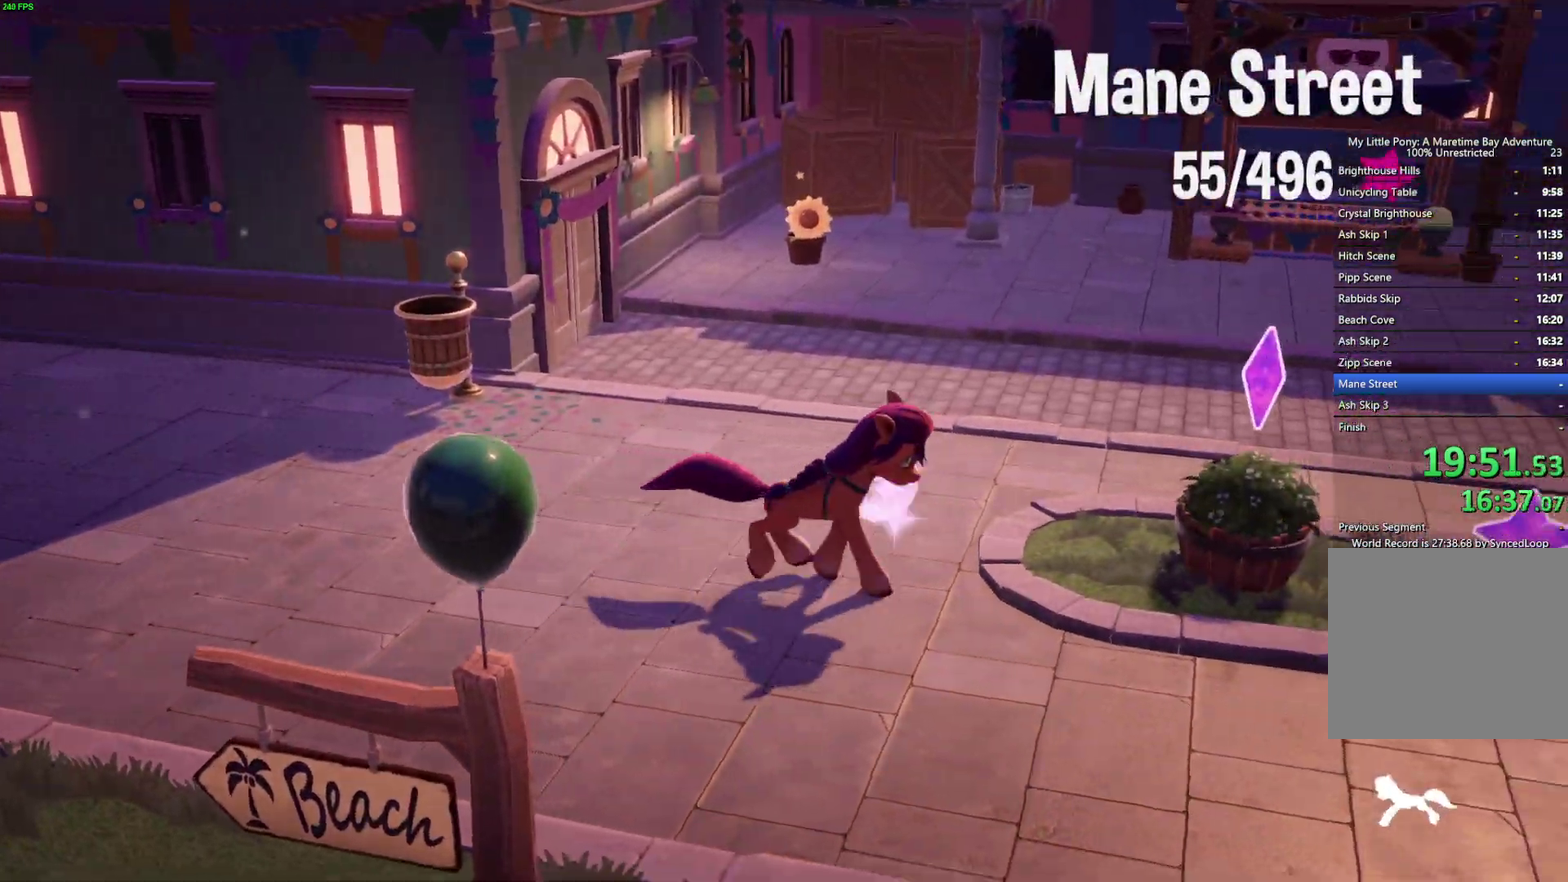
{"buttons": [], "left_stick": "right", "right_stick": "center", "events": [[50, "left_stick", "down-right"], [100, "left_stick", "right"]]}
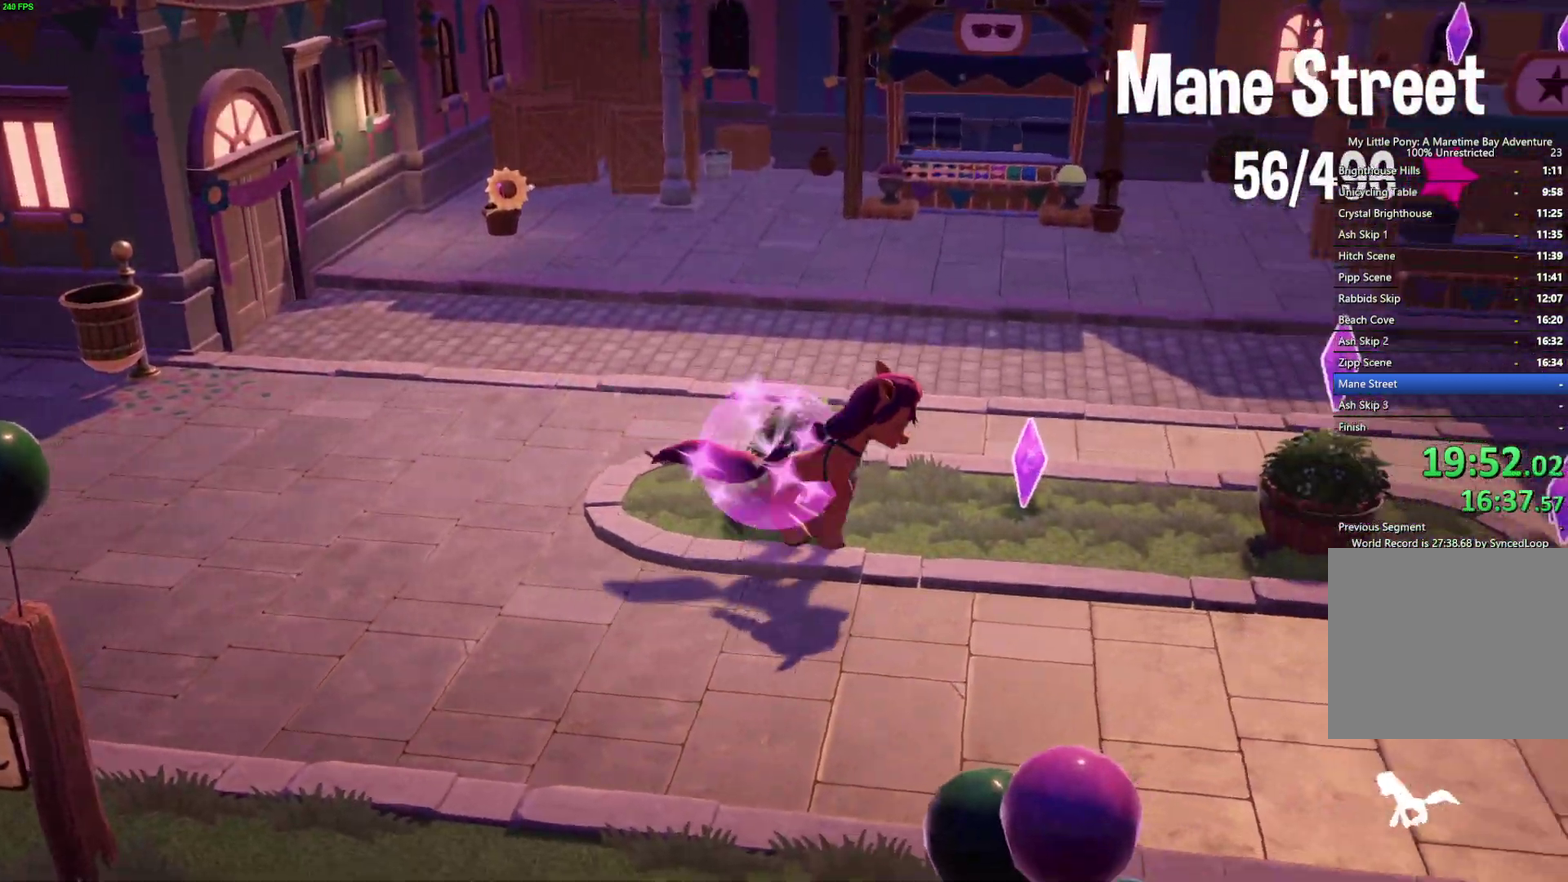
{"buttons": [], "left_stick": "right", "right_stick": "center", "events": []}
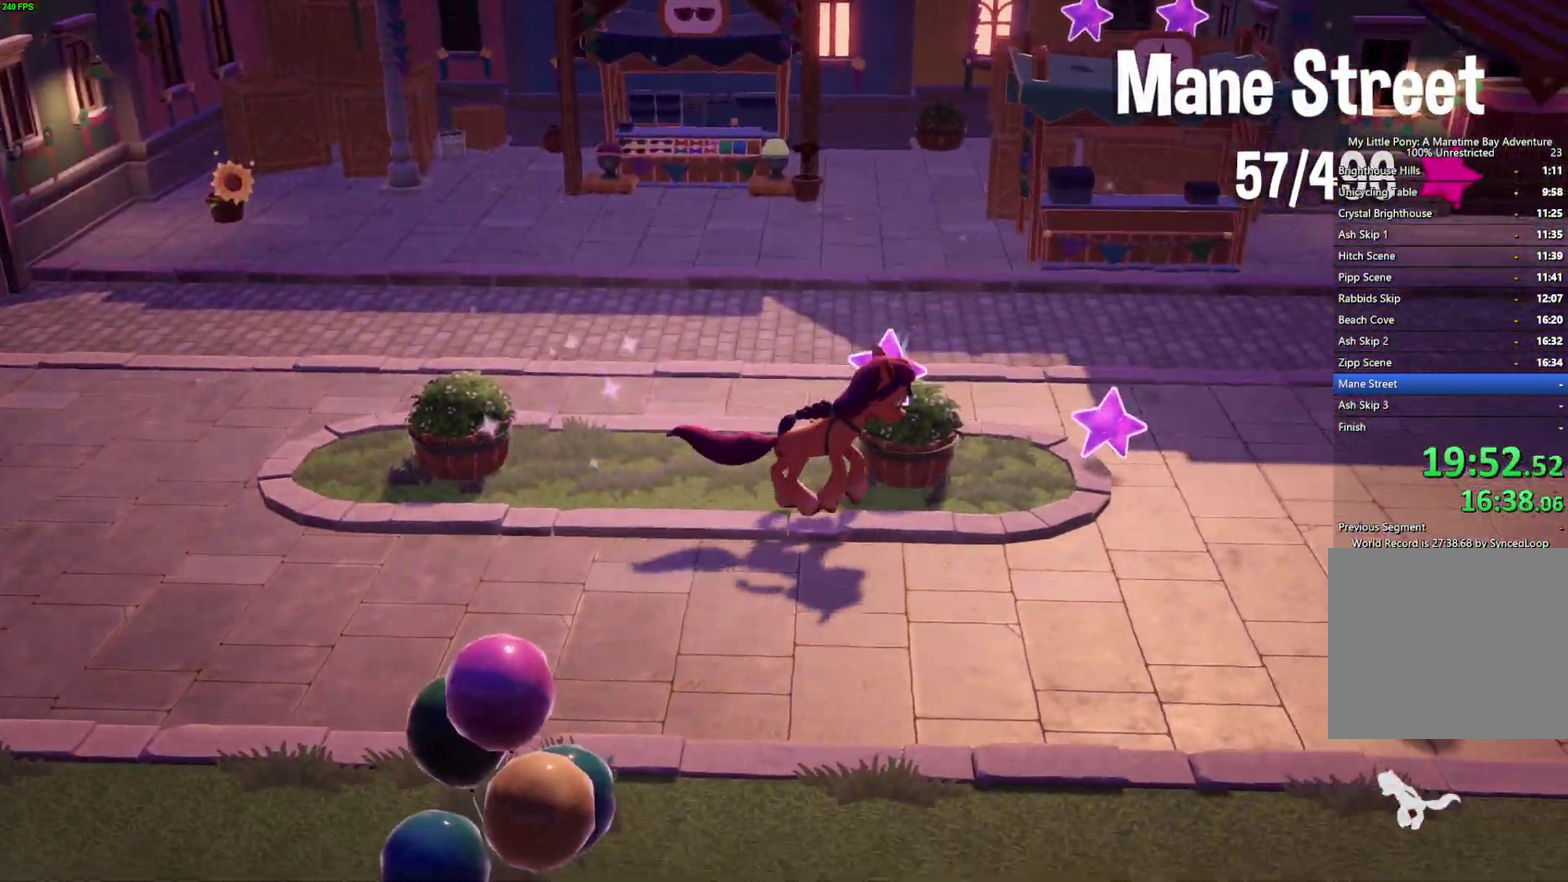
{"buttons": [], "left_stick": "right", "right_stick": "center"}
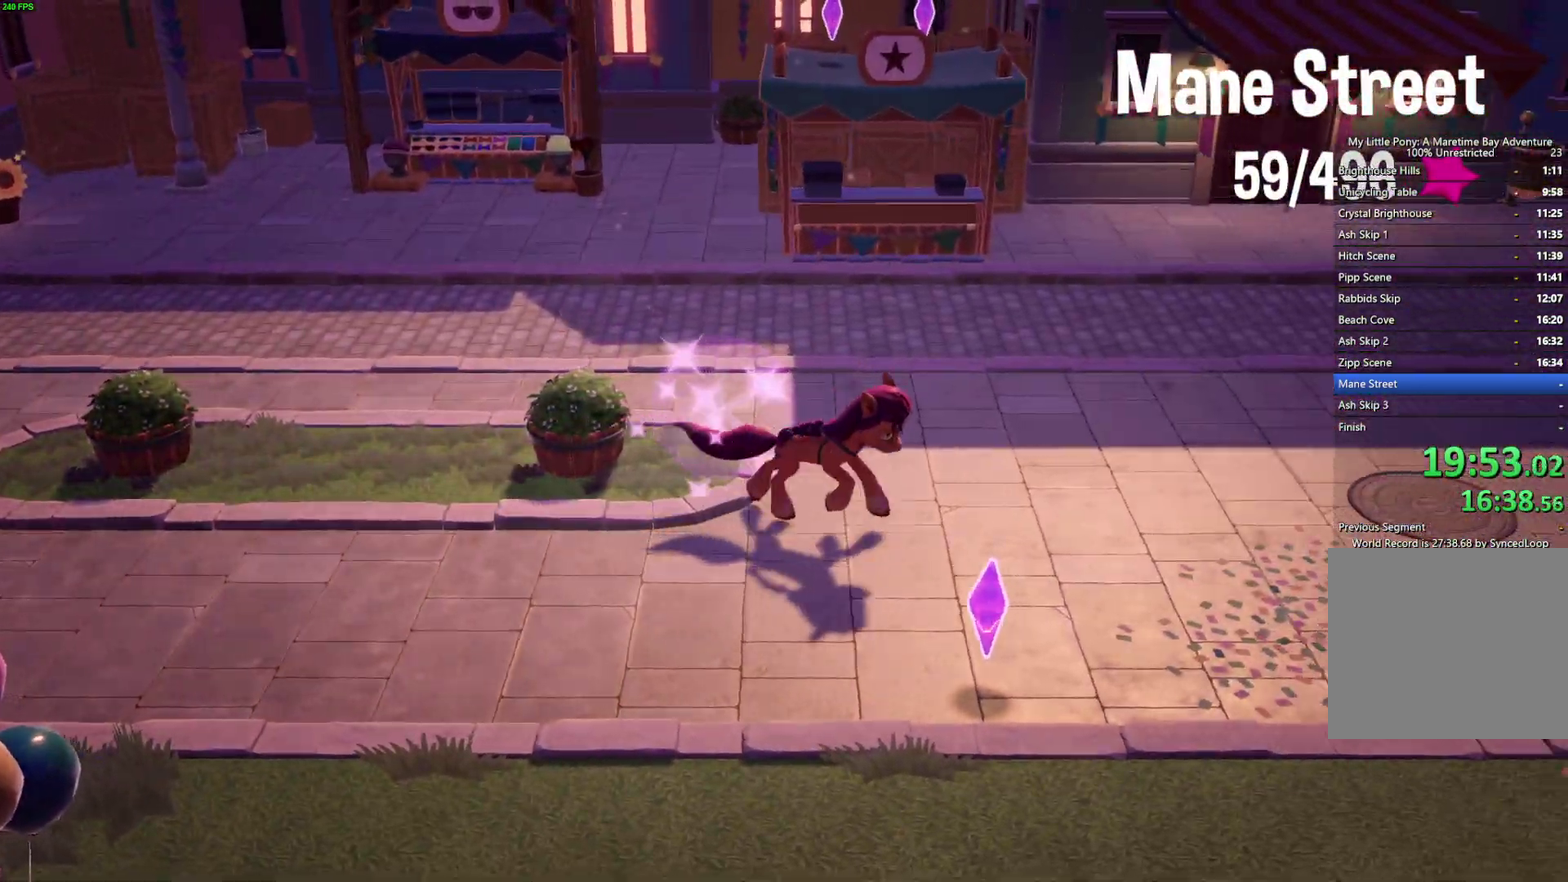
{"buttons": [], "left_stick": "right", "right_stick": "center"}
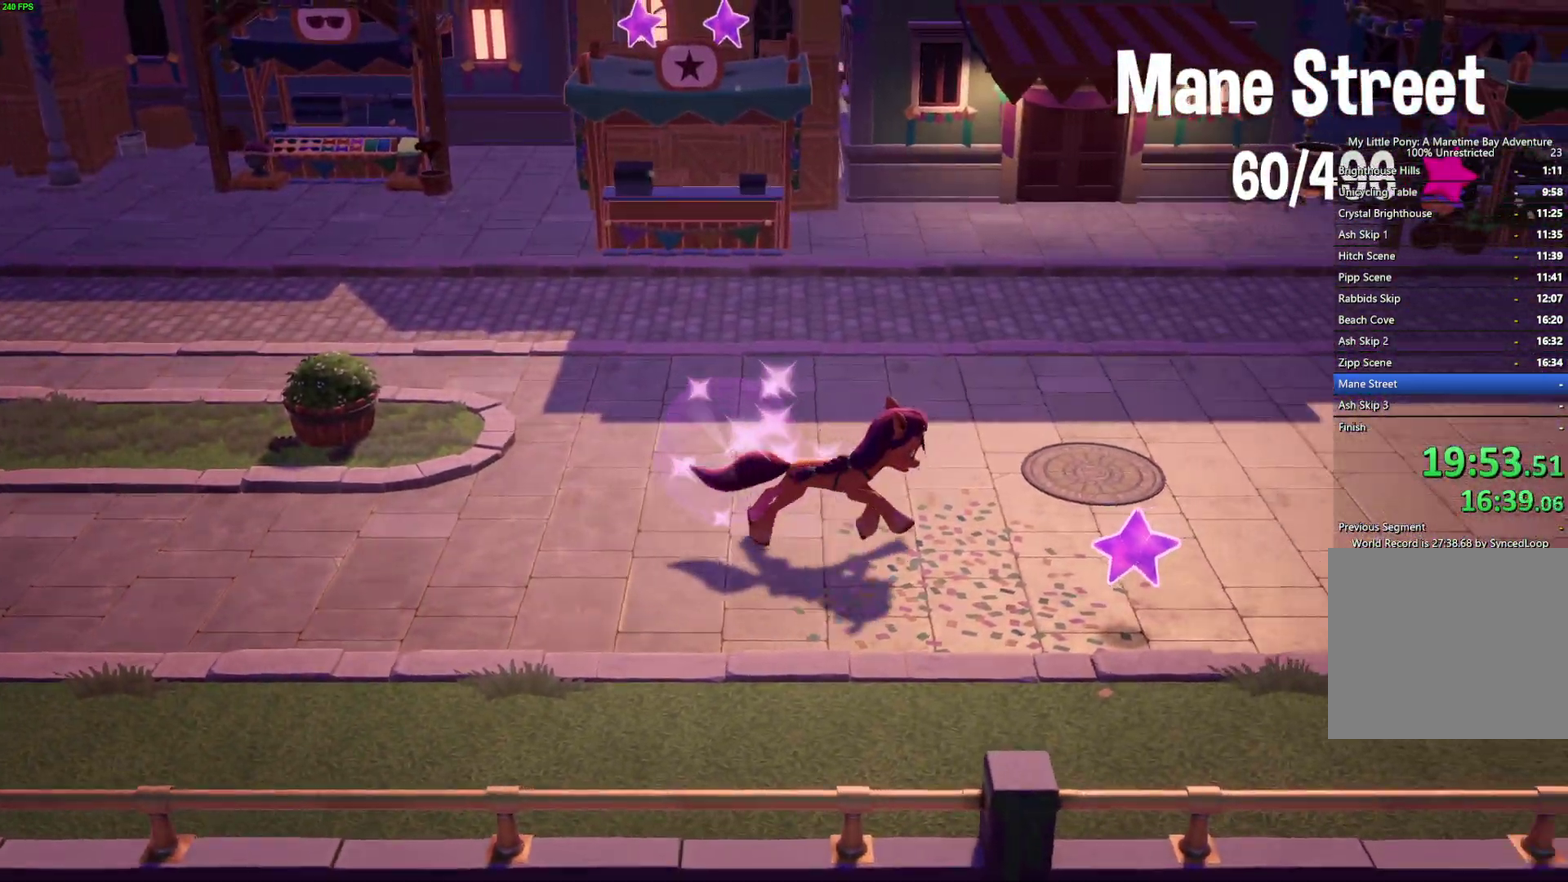
{"buttons": [], "left_stick": "right", "right_stick": "center", "events": []}